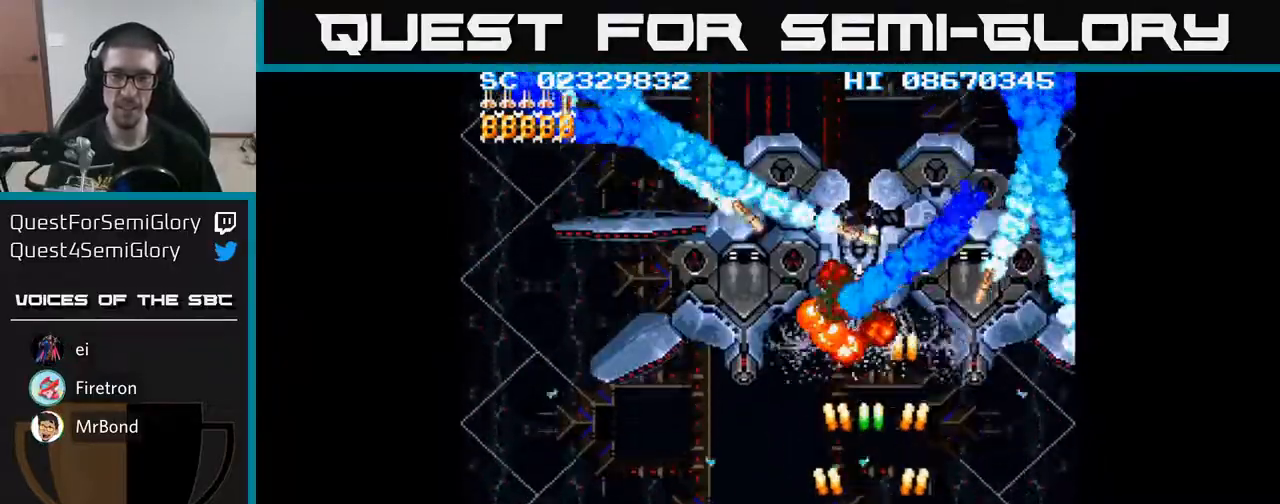
Gameplay with a controller (Xbox layout); each line is a JSON object with the inputs held at the frame after it. "events" lists button and stick changes between this image and that frame as [ms after this image, input, new state], when the widget could be followed in between. Not read: left_stick right_stick.
{"buttons": ["A"], "events": [[33, "DPAD_DOWN", "down"], [33, "DPAD_RIGHT", "down"], [50, "DPAD_DOWN", "up"], [100, "DPAD_RIGHT", "up"], [133, "DPAD_UP", "down"], [267, "DPAD_UP", "up"], [383, "DPAD_DOWN", "down"], [483, "DPAD_DOWN", "up"]]}
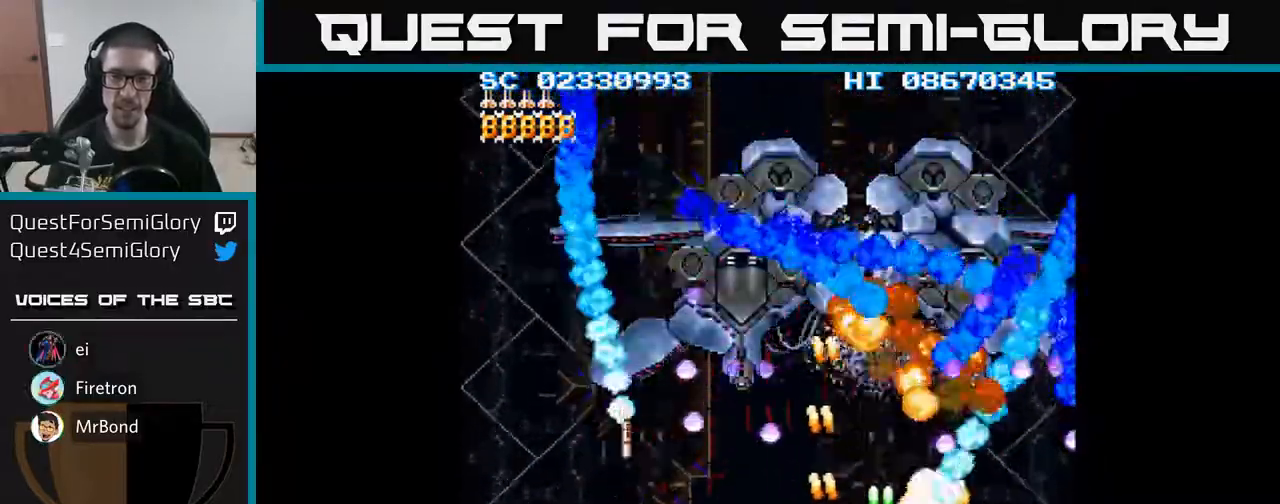
{"buttons": ["A", "DPAD_UP", "DPAD_LEFT"], "events": [[133, "DPAD_LEFT", "down"], [167, "DPAD_UP", "down"], [217, "DPAD_LEFT", "up"], [467, "DPAD_LEFT", "down"]]}
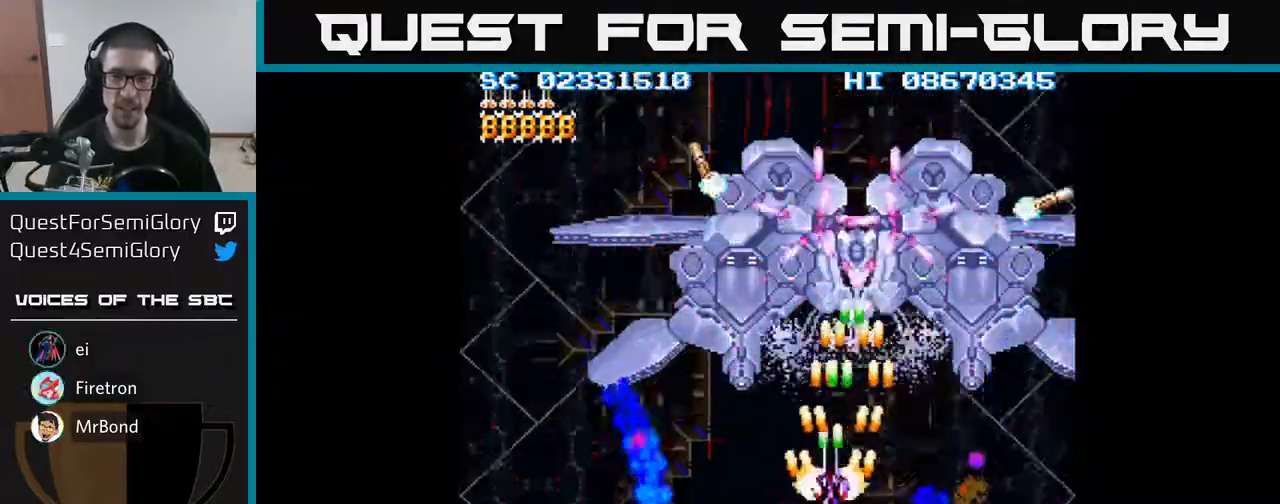
{"buttons": ["A", "DPAD_DOWN", "DPAD_RIGHT"], "events": [[83, "DPAD_LEFT", "up"], [100, "DPAD_RIGHT", "down"], [150, "DPAD_RIGHT", "up"], [233, "DPAD_UP", "up"], [317, "DPAD_DOWN", "down"], [333, "DPAD_RIGHT", "down"], [350, "DPAD_RIGHT", "up"], [483, "DPAD_RIGHT", "down"]]}
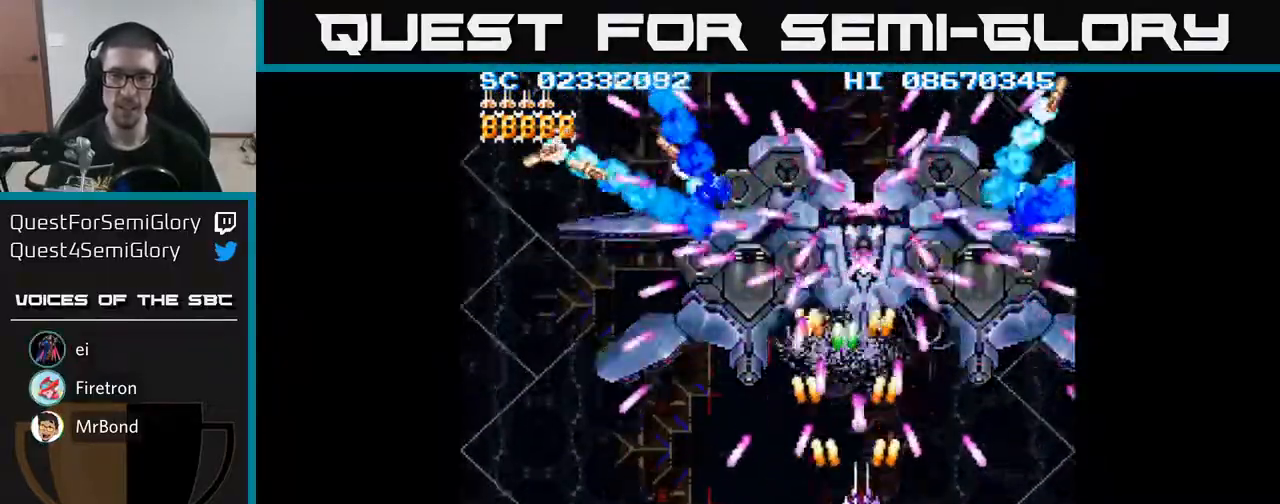
{"buttons": ["A"], "events": [[50, "DPAD_RIGHT", "up"], [450, "DPAD_DOWN", "up"]]}
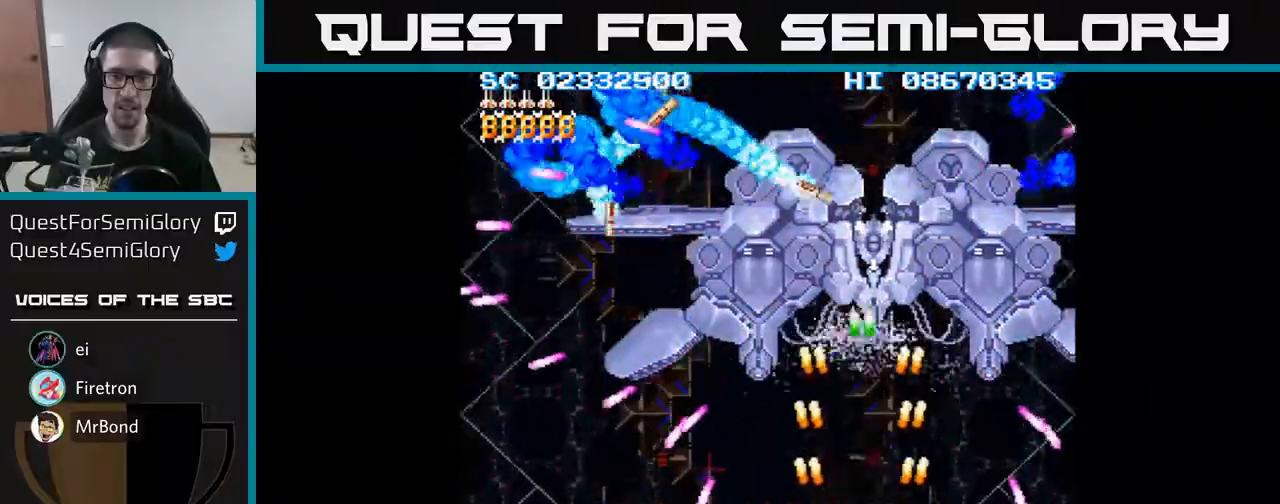
{"buttons": ["A", "DPAD_DOWN"], "events": [[67, "DPAD_UP", "down"], [367, "DPAD_RIGHT", "down"], [367, "DPAD_UP", "up"], [417, "DPAD_RIGHT", "up"], [450, "DPAD_DOWN", "down"]]}
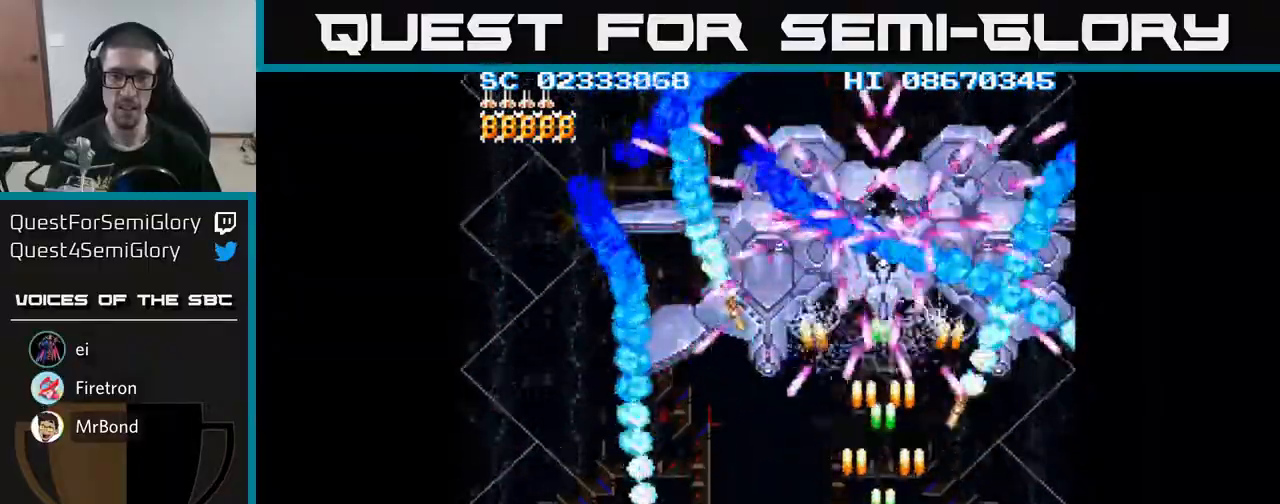
{"buttons": ["A"], "events": [[350, "DPAD_DOWN", "up"]]}
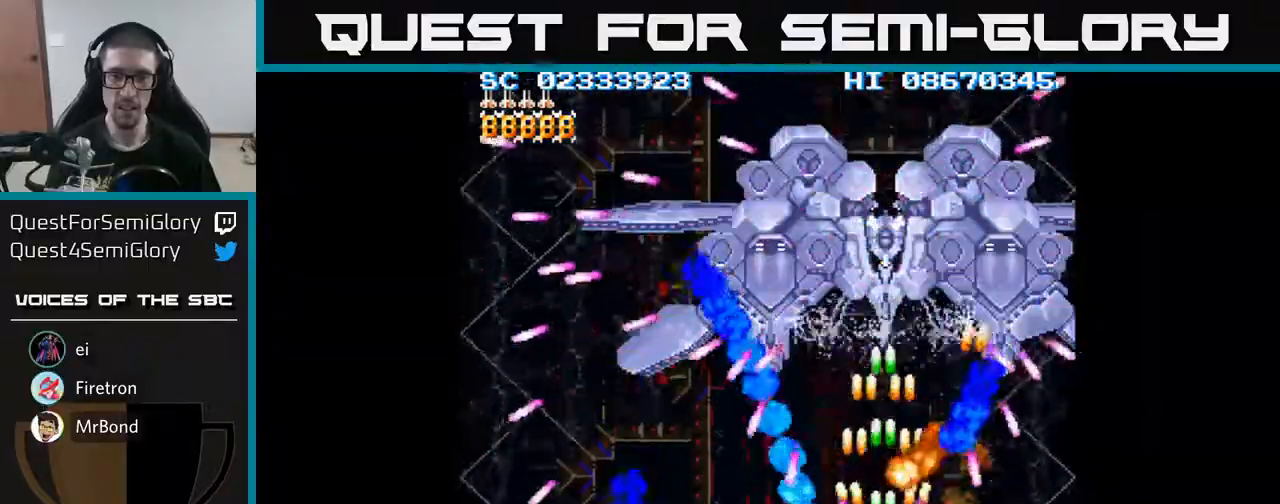
{"buttons": ["A", "DPAD_UP"], "events": [[200, "DPAD_UP", "down"]]}
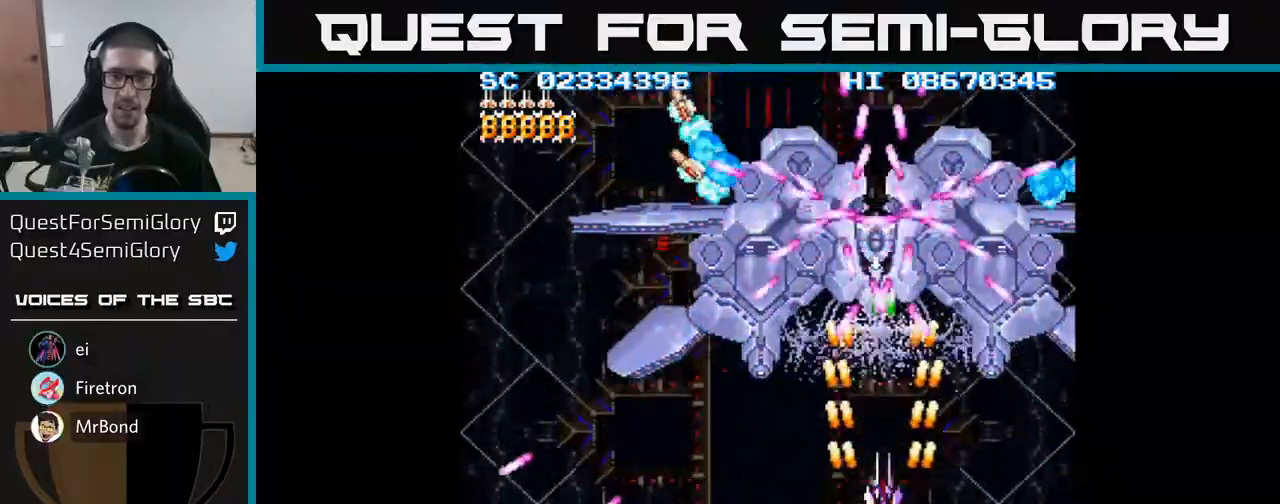
{"buttons": ["A", "DPAD_DOWN"], "events": [[150, "DPAD_UP", "up"], [200, "DPAD_DOWN", "down"]]}
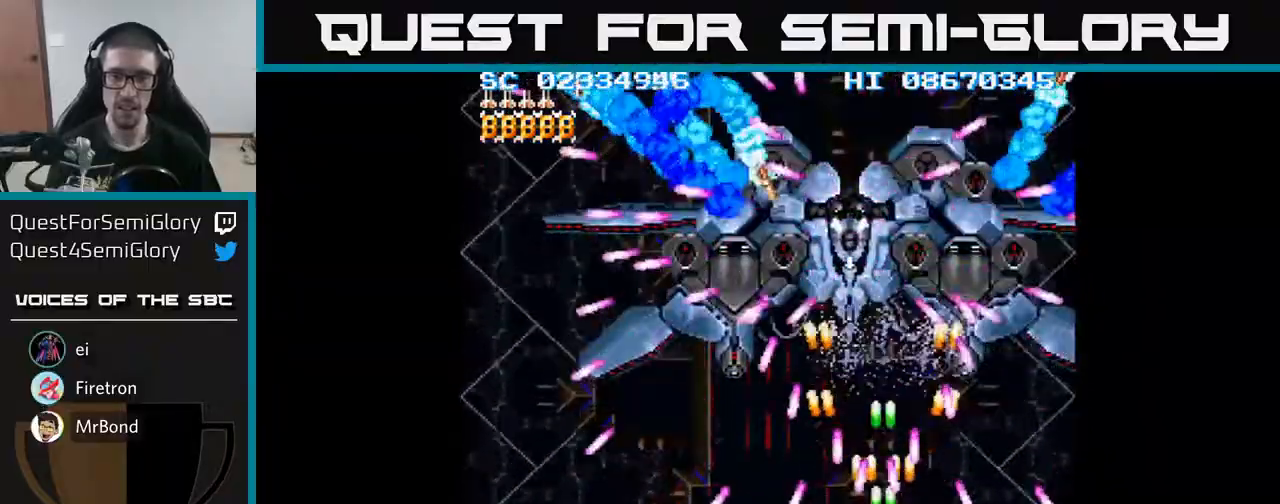
{"buttons": ["A", "DPAD_LEFT"], "events": [[150, "DPAD_DOWN", "up"], [333, "DPAD_UP", "down"], [417, "DPAD_LEFT", "down"], [467, "DPAD_UP", "up"]]}
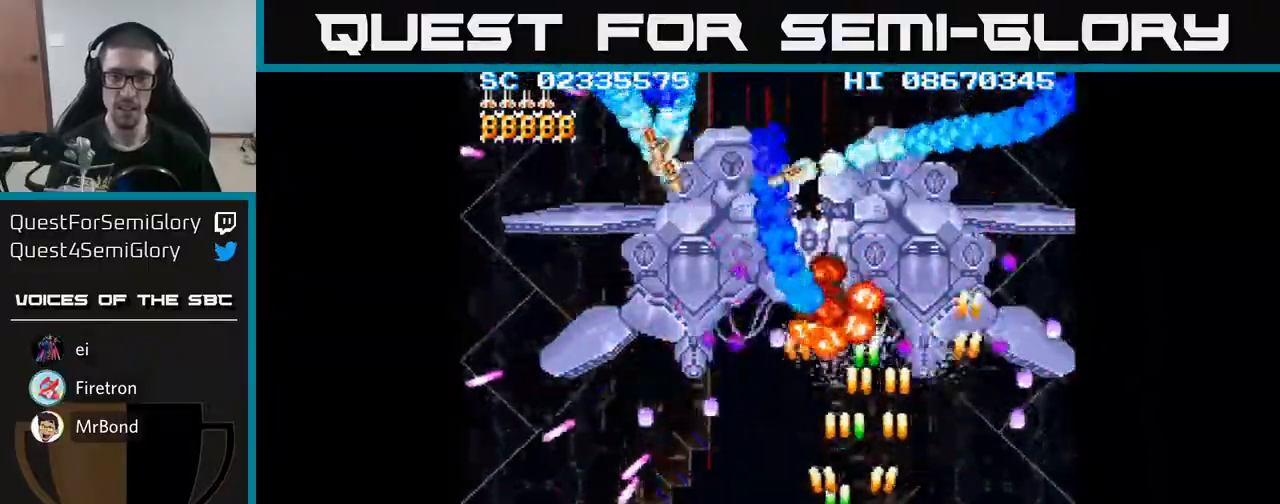
{"buttons": ["A"], "events": [[83, "DPAD_DOWN", "down"], [233, "DPAD_LEFT", "up"], [250, "DPAD_DOWN", "up"]]}
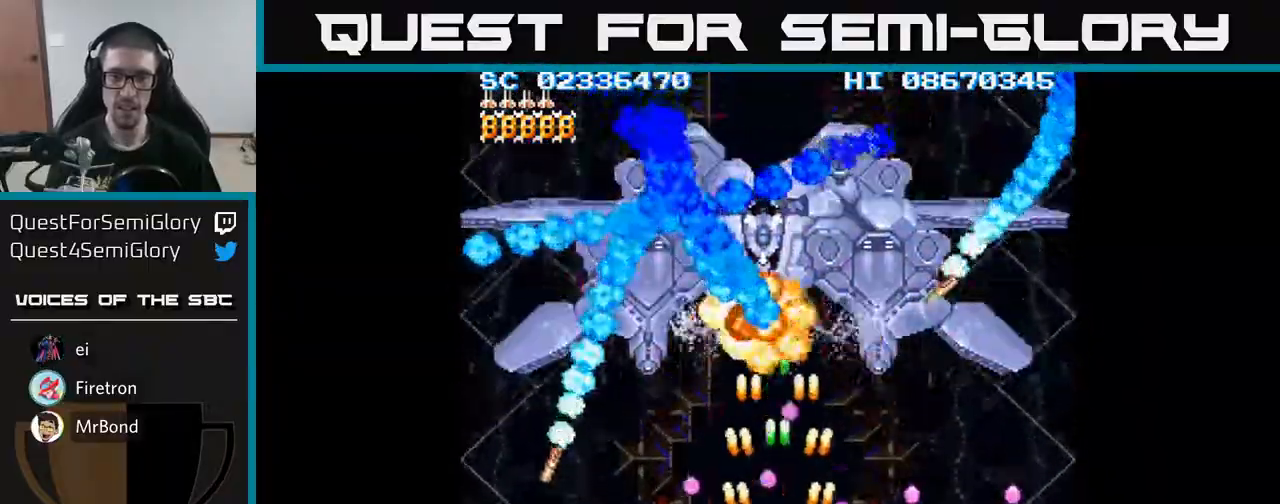
{"buttons": ["A", "DPAD_UP"], "events": [[217, "DPAD_LEFT", "down"], [283, "DPAD_UP", "down"], [300, "DPAD_LEFT", "up"], [333, "DPAD_UP", "up"], [500, "DPAD_UP", "down"]]}
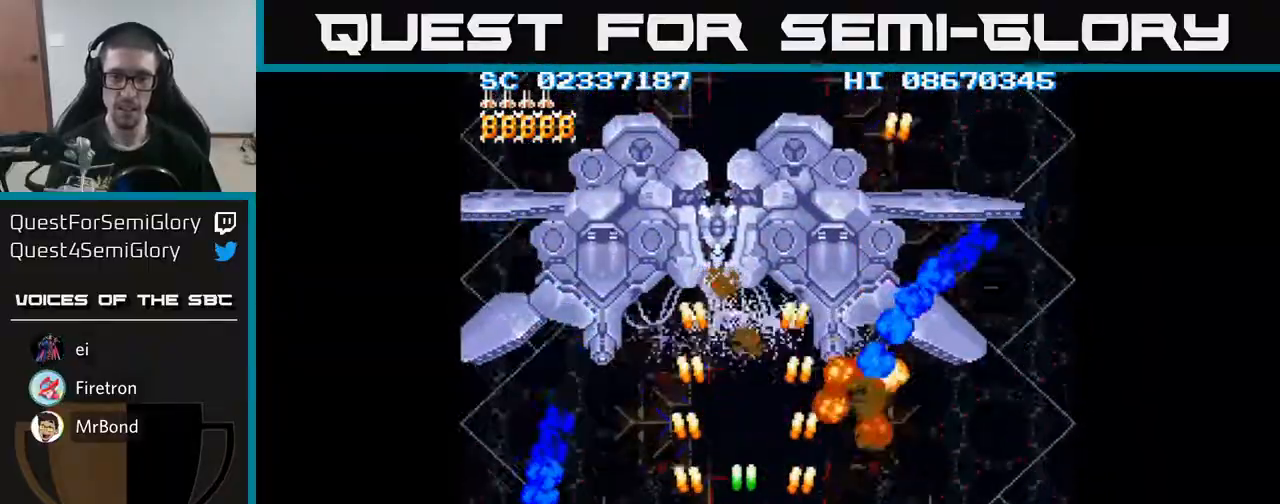
{"buttons": ["A", "DPAD_UP", "DPAD_LEFT"], "events": [[17, "DPAD_LEFT", "down"], [150, "DPAD_LEFT", "up"], [433, "DPAD_LEFT", "down"]]}
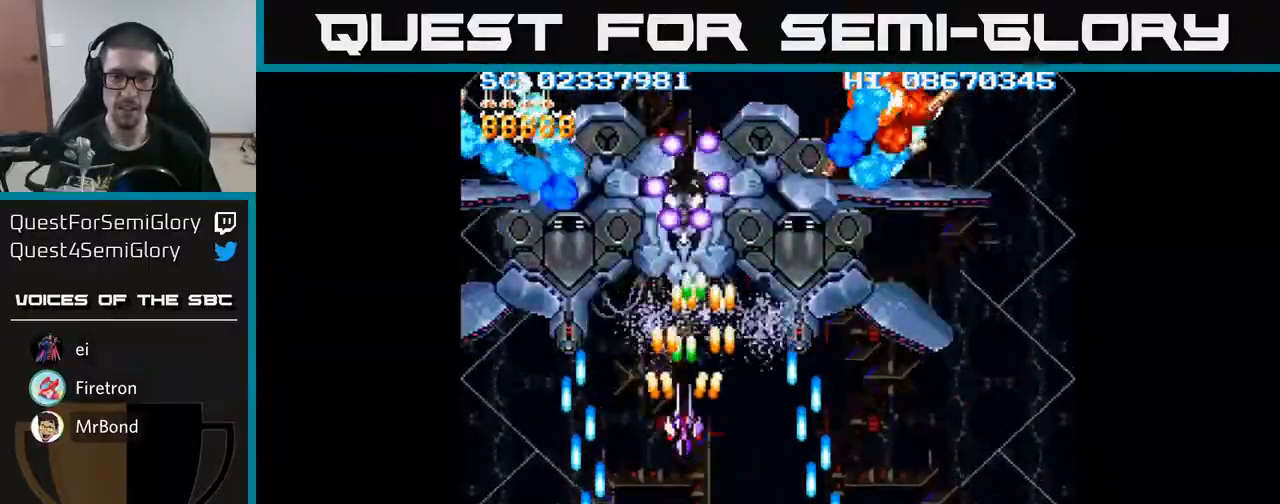
{"buttons": ["A", "DPAD_DOWN"], "events": [[33, "DPAD_LEFT", "up"], [100, "DPAD_UP", "up"], [317, "DPAD_DOWN", "down"]]}
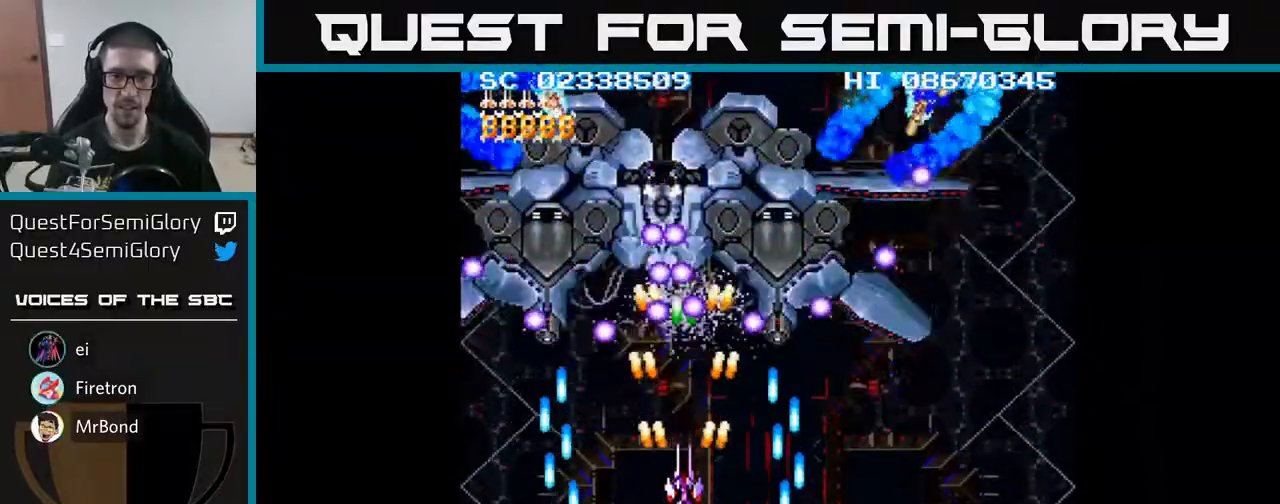
{"buttons": ["A"], "events": [[450, "DPAD_DOWN", "up"]]}
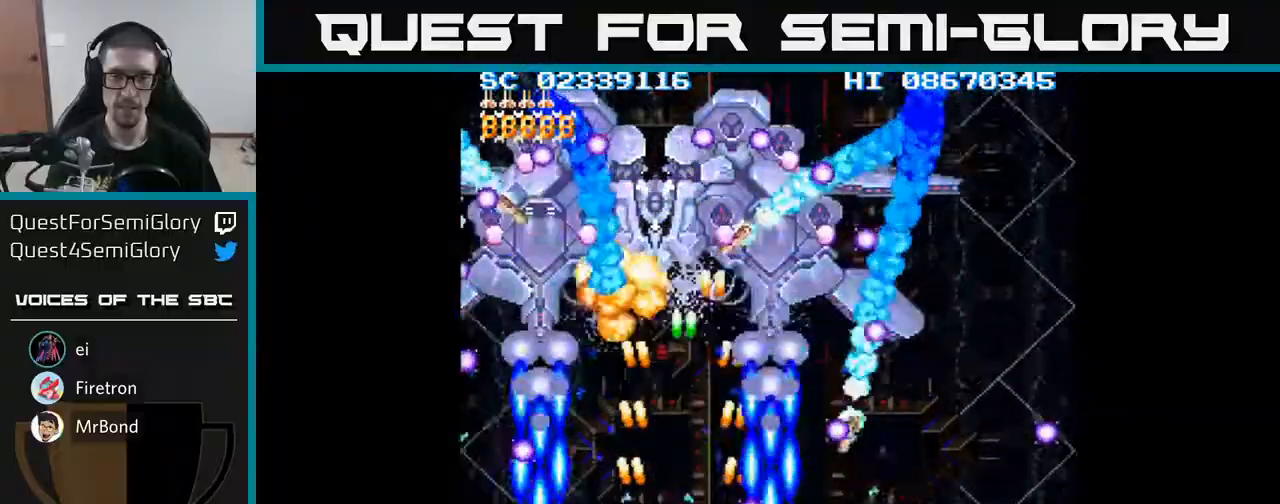
{"buttons": ["A", "DPAD_DOWN"], "events": [[167, "DPAD_UP", "down"], [350, "DPAD_UP", "up"], [467, "DPAD_DOWN", "down"]]}
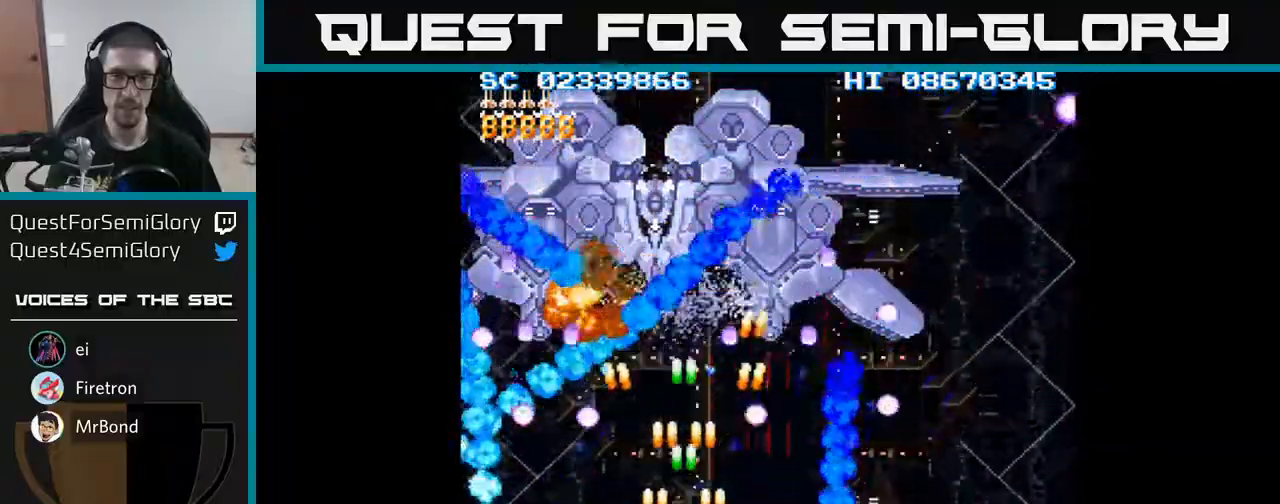
{"buttons": ["A", "DPAD_UP"], "events": [[117, "DPAD_DOWN", "up"], [300, "DPAD_UP", "down"]]}
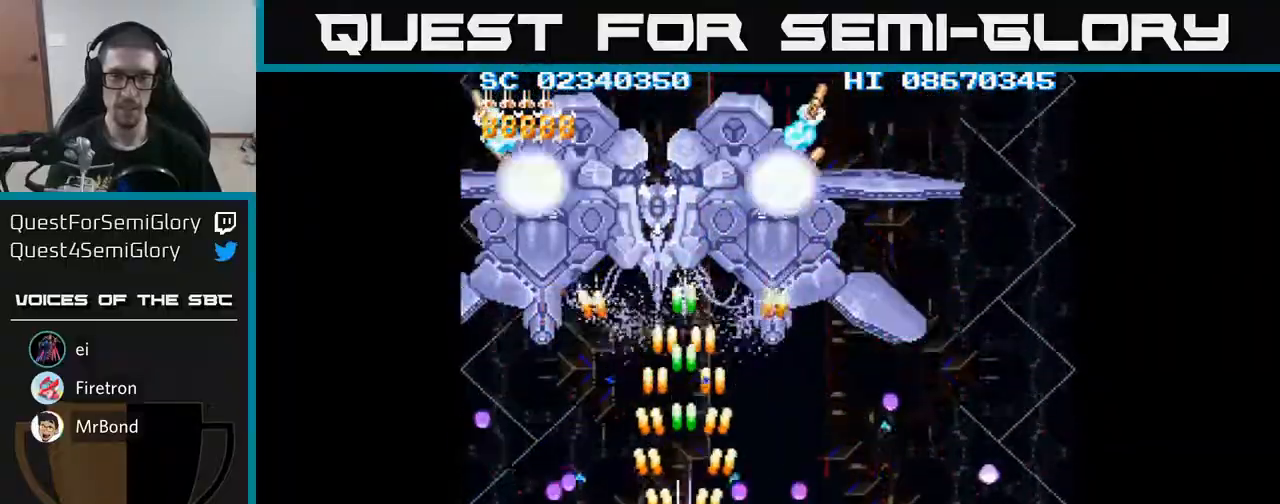
{"buttons": ["A"], "events": [[333, "DPAD_UP", "up"]]}
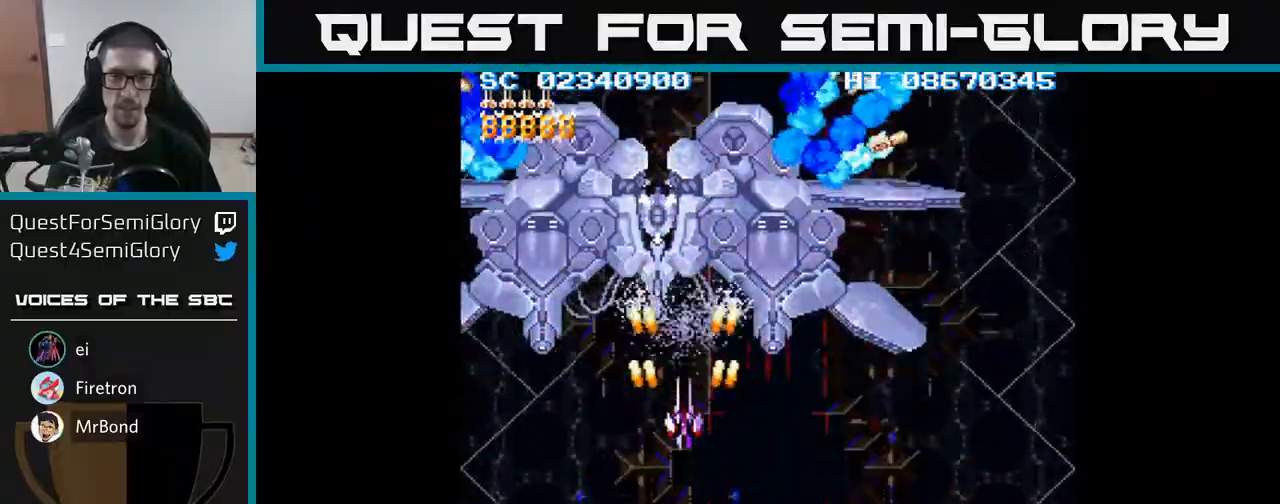
{"buttons": ["A", "DPAD_DOWN"], "events": [[317, "DPAD_DOWN", "down"]]}
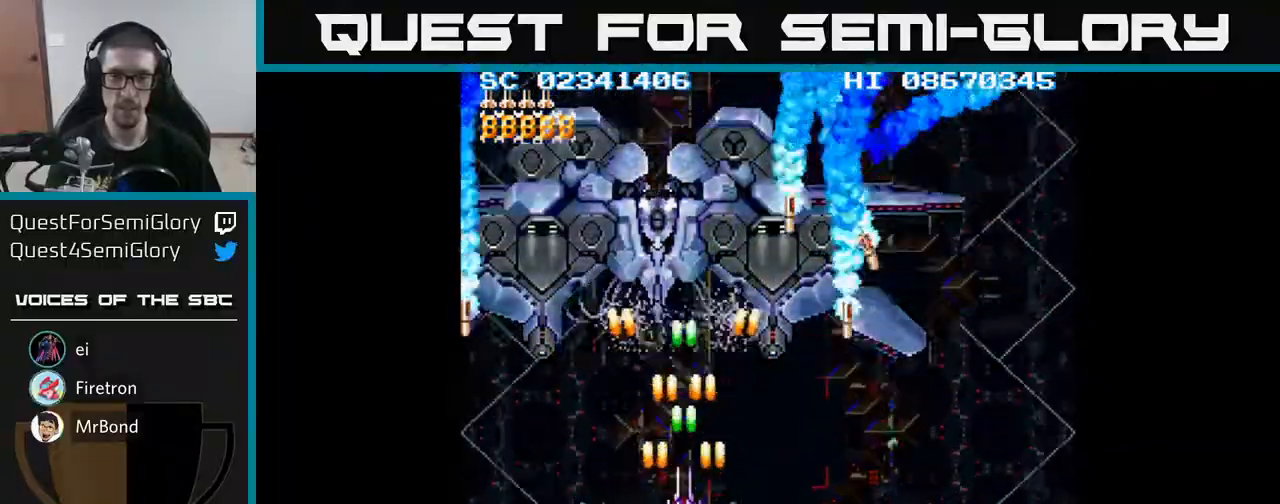
{"buttons": ["A"], "events": [[483, "DPAD_DOWN", "up"]]}
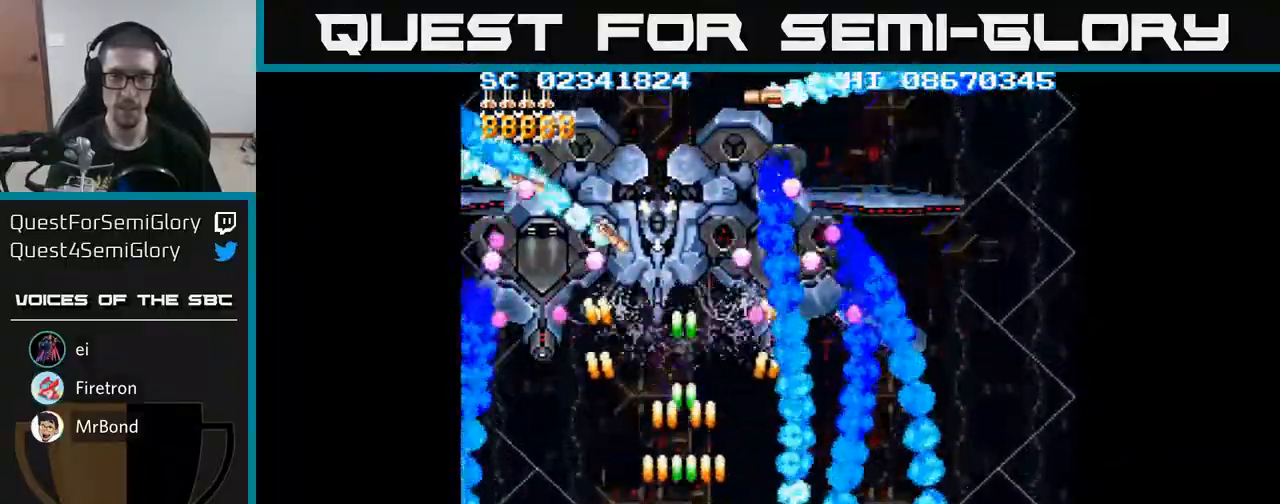
{"buttons": ["A"], "events": []}
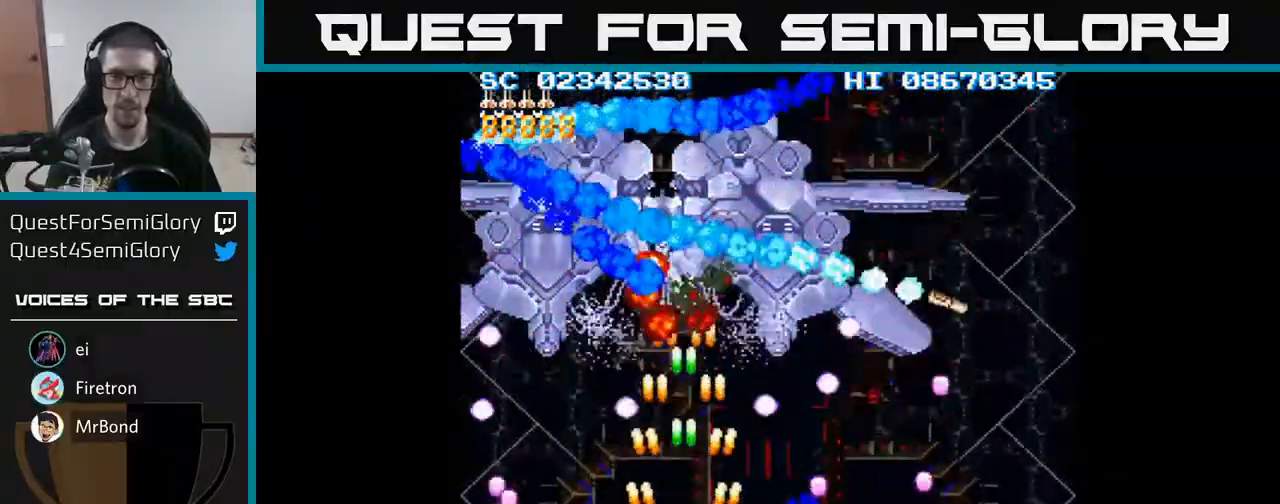
{"buttons": ["A", "DPAD_DOWN", "DPAD_RIGHT"], "events": [[400, "DPAD_RIGHT", "down"], [400, "DPAD_UP", "down"], [450, "DPAD_UP", "up"], [483, "DPAD_DOWN", "down"]]}
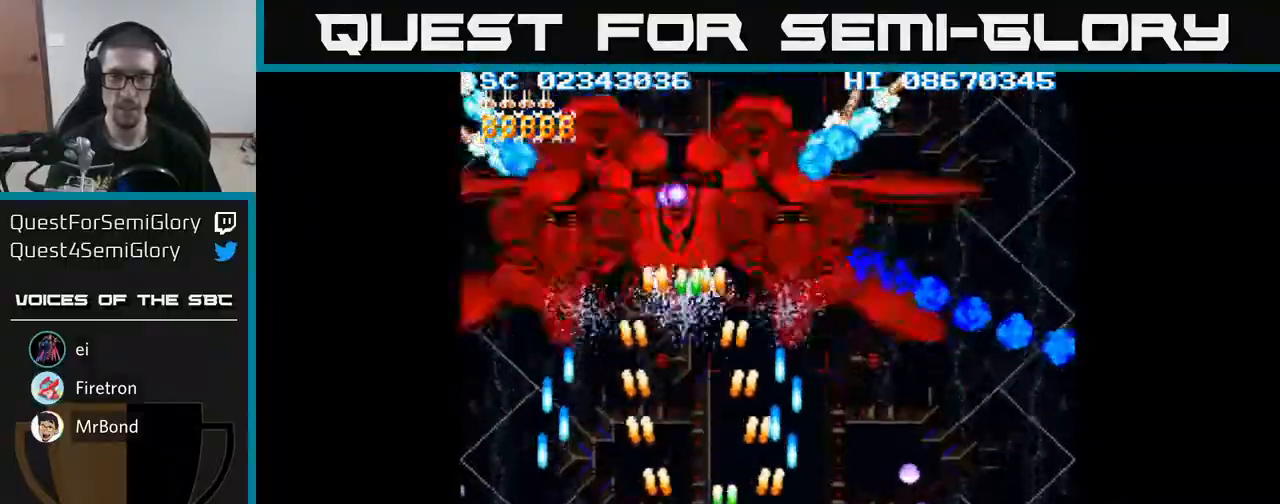
{"buttons": ["A", "DPAD_UP", "DPAD_LEFT"], "events": [[167, "DPAD_DOWN", "up"], [217, "DPAD_RIGHT", "up"], [217, "DPAD_UP", "down"], [250, "DPAD_LEFT", "down"]]}
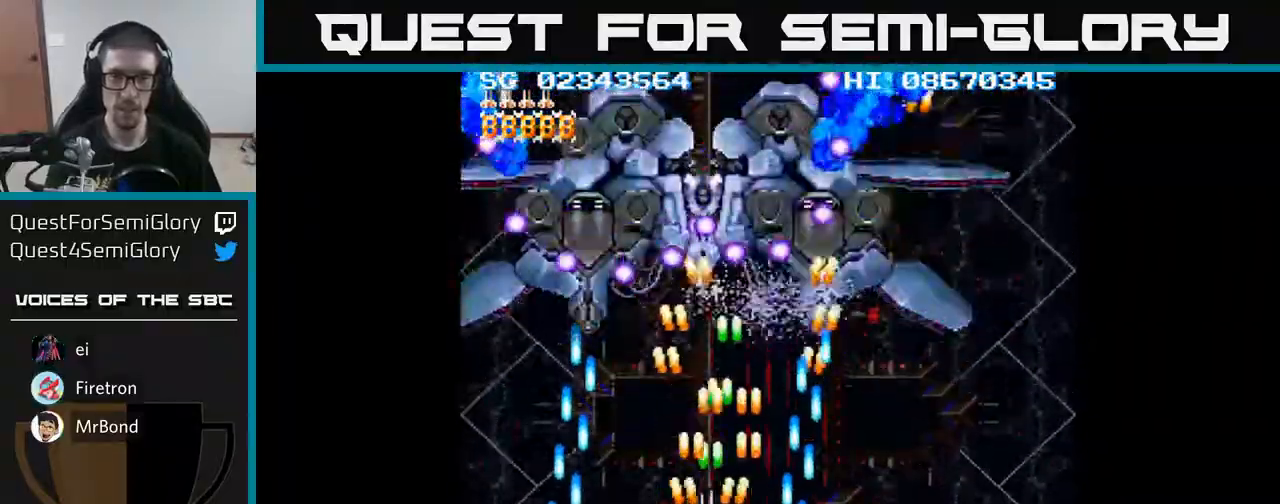
{"buttons": ["A", "DPAD_DOWN"], "events": [[50, "DPAD_LEFT", "up"], [117, "DPAD_RIGHT", "down"], [200, "DPAD_UP", "up"], [267, "DPAD_DOWN", "down"], [267, "DPAD_RIGHT", "up"], [367, "DPAD_DOWN", "up"], [500, "DPAD_DOWN", "down"]]}
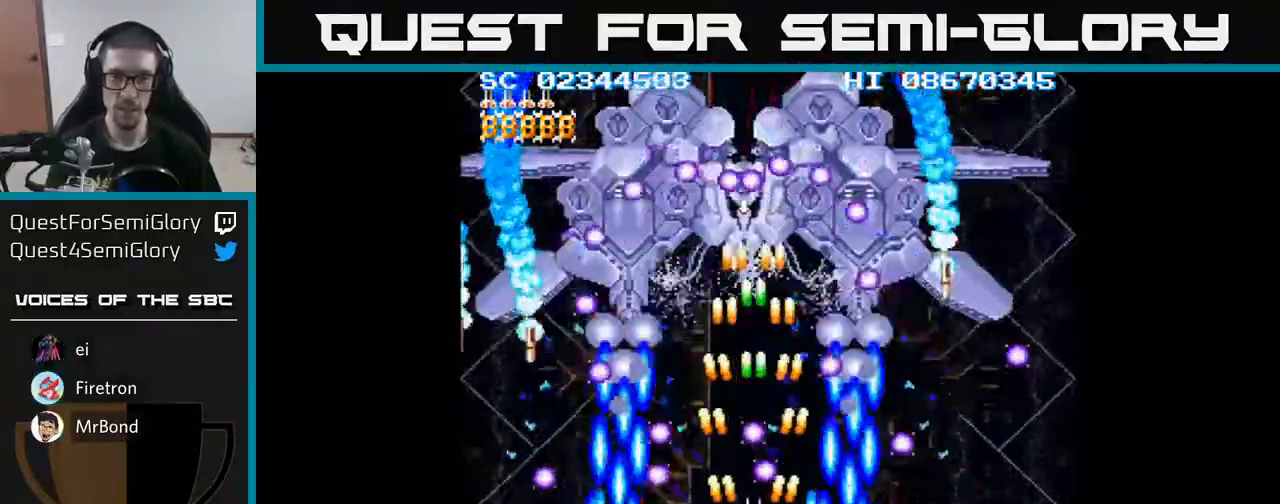
{"buttons": ["A", "DPAD_RIGHT"], "events": [[50, "DPAD_LEFT", "down"], [83, "DPAD_DOWN", "up"], [200, "DPAD_LEFT", "up"], [217, "DPAD_RIGHT", "down"], [233, "DPAD_UP", "down"], [500, "DPAD_UP", "up"]]}
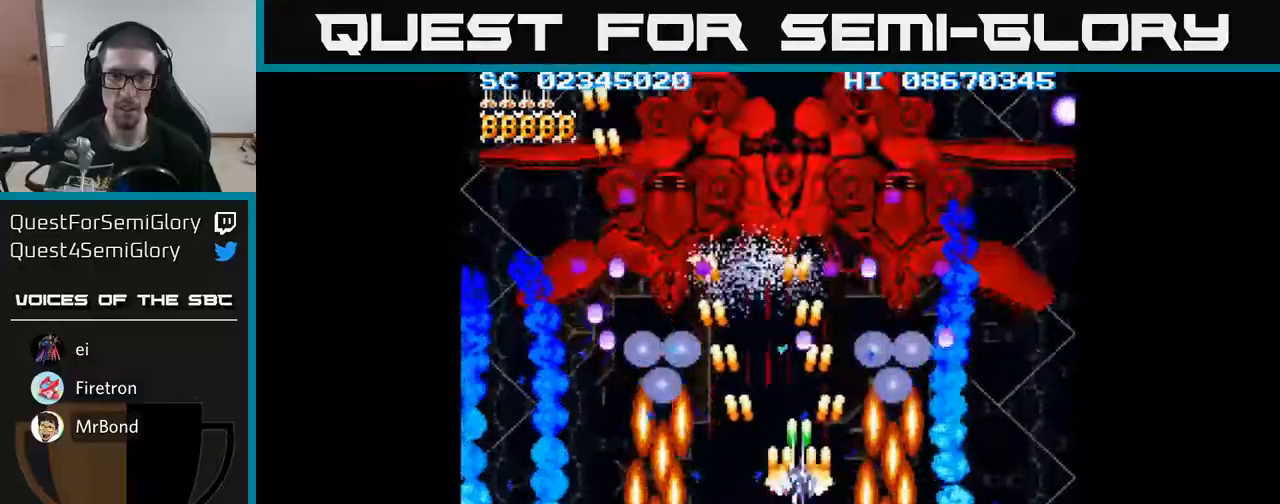
{"buttons": ["A", "DPAD_UP", "DPAD_LEFT"], "events": [[33, "DPAD_DOWN", "down"], [33, "DPAD_RIGHT", "up"], [150, "DPAD_DOWN", "up"], [317, "DPAD_DOWN", "down"], [400, "DPAD_LEFT", "down"], [450, "DPAD_DOWN", "up"], [500, "DPAD_UP", "down"]]}
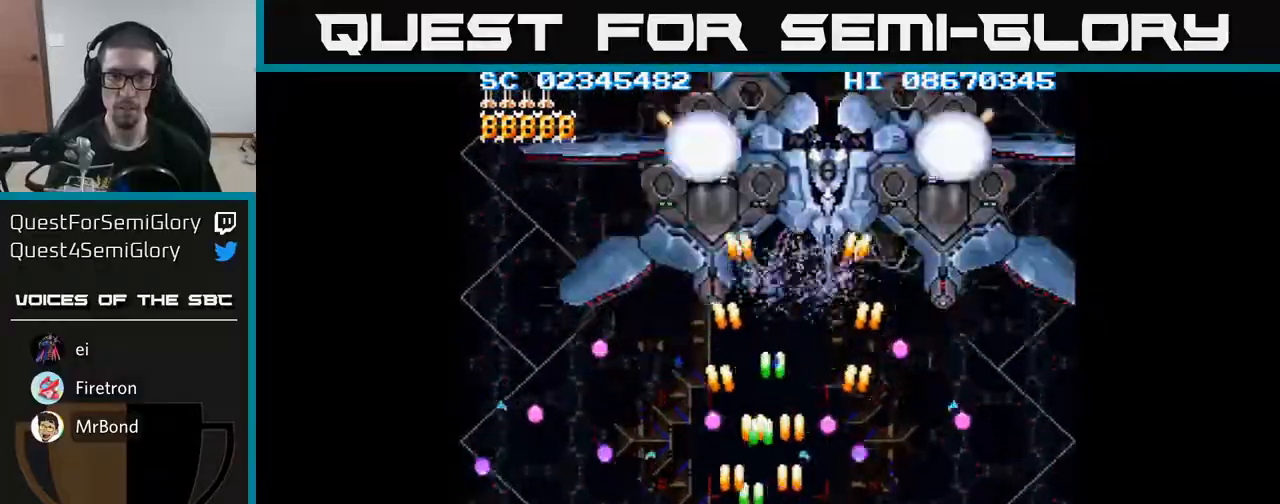
{"buttons": ["A", "DPAD_RIGHT"], "events": [[50, "DPAD_LEFT", "up"], [67, "DPAD_RIGHT", "down"], [217, "DPAD_RIGHT", "up"], [383, "DPAD_UP", "up"], [400, "DPAD_RIGHT", "down"]]}
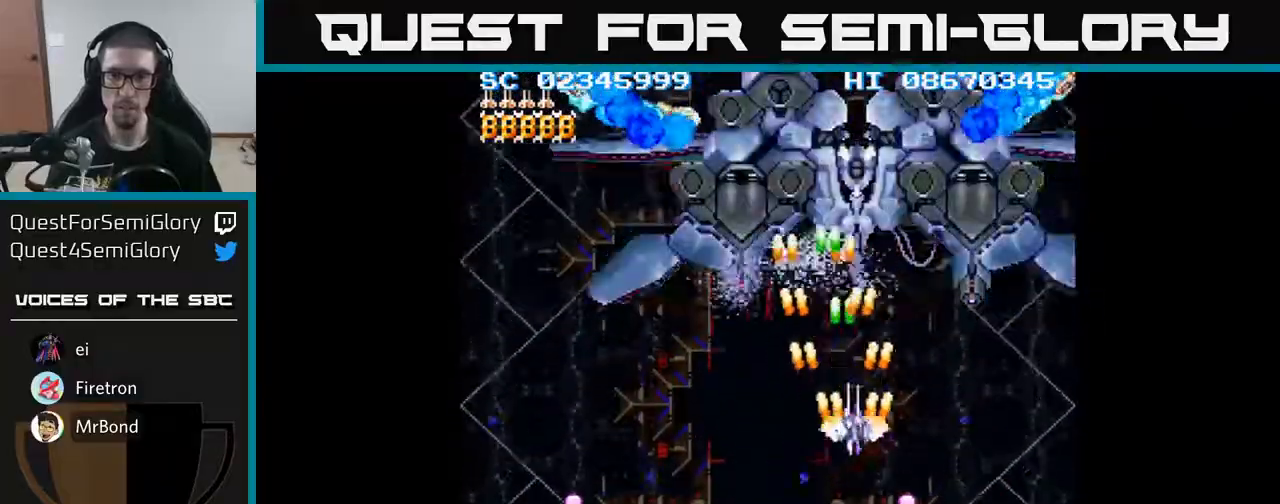
{"buttons": ["A"], "events": [[33, "DPAD_UP", "down"], [83, "DPAD_RIGHT", "up"], [217, "DPAD_UP", "up"]]}
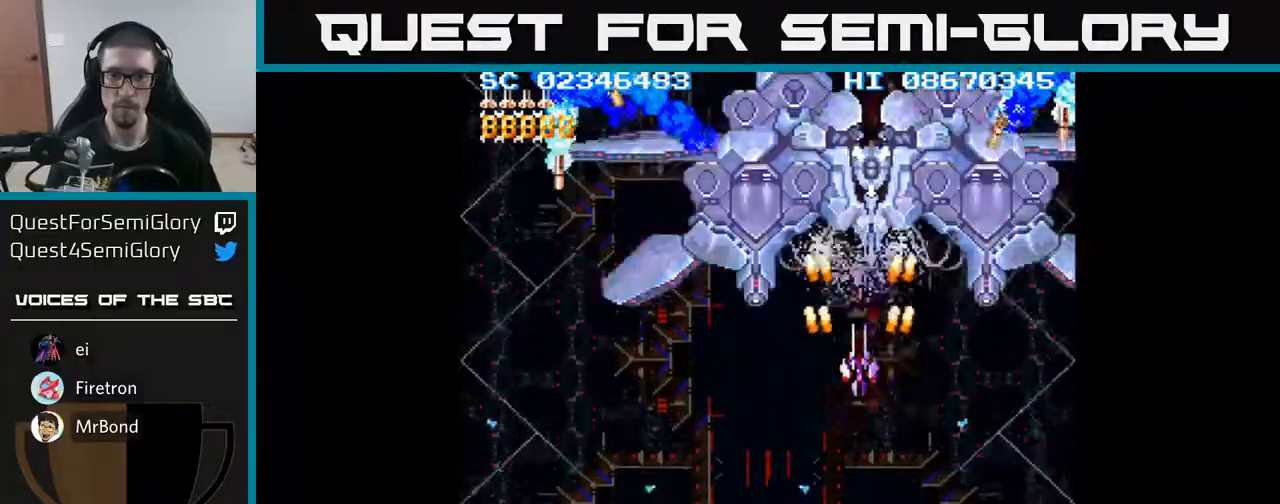
{"buttons": ["A", "DPAD_DOWN"], "events": [[67, "DPAD_RIGHT", "down"], [100, "DPAD_RIGHT", "up"], [333, "DPAD_DOWN", "down"]]}
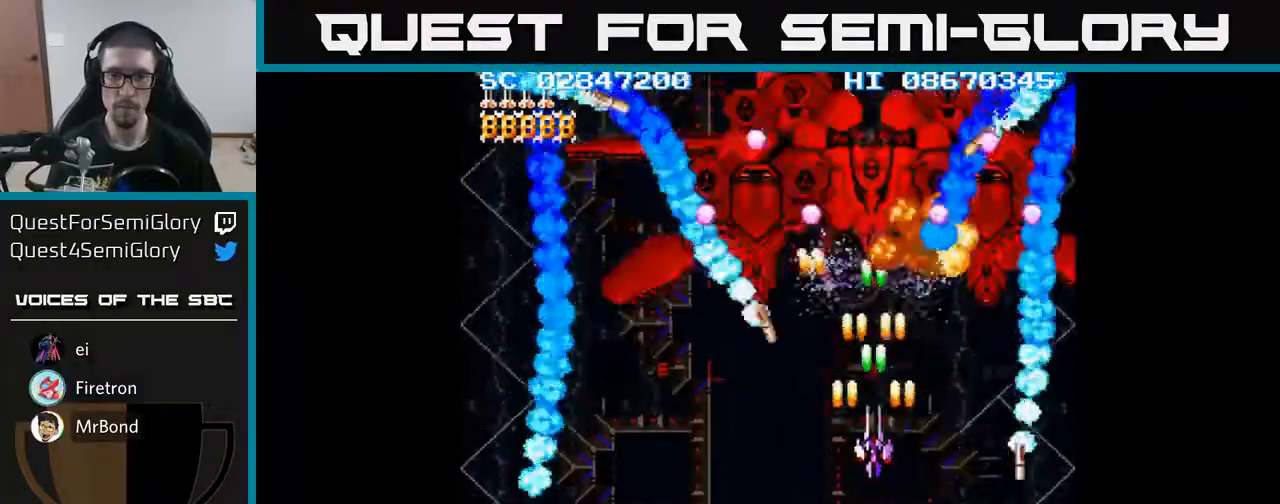
{"buttons": ["A", "DPAD_LEFT"], "events": [[417, "DPAD_LEFT", "down"], [483, "DPAD_DOWN", "up"]]}
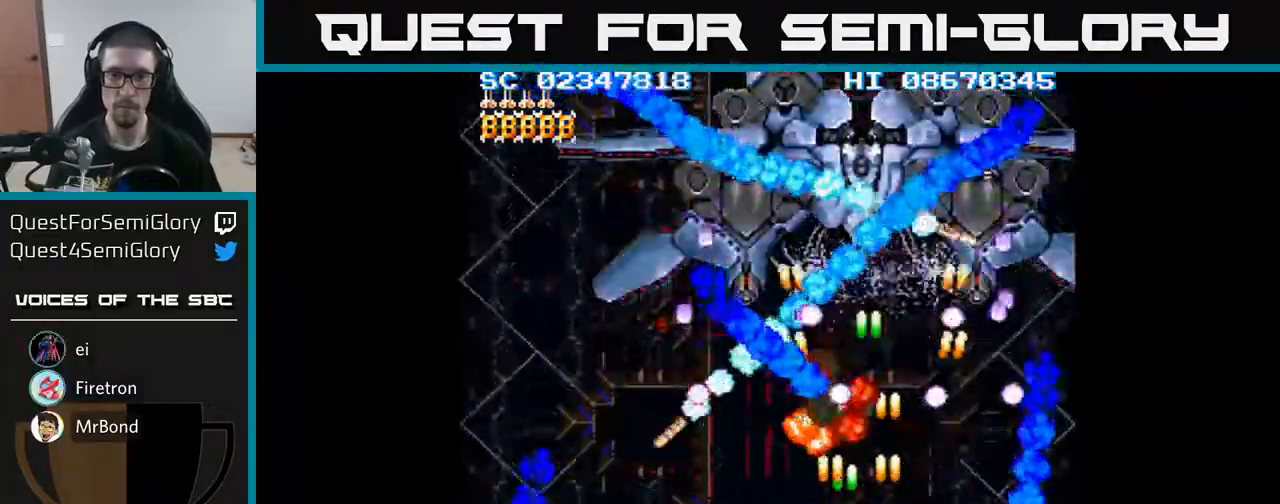
{"buttons": ["A"], "events": [[50, "DPAD_DOWN", "down"], [50, "DPAD_LEFT", "up"], [100, "DPAD_RIGHT", "down"], [133, "DPAD_RIGHT", "up"], [150, "DPAD_DOWN", "up"]]}